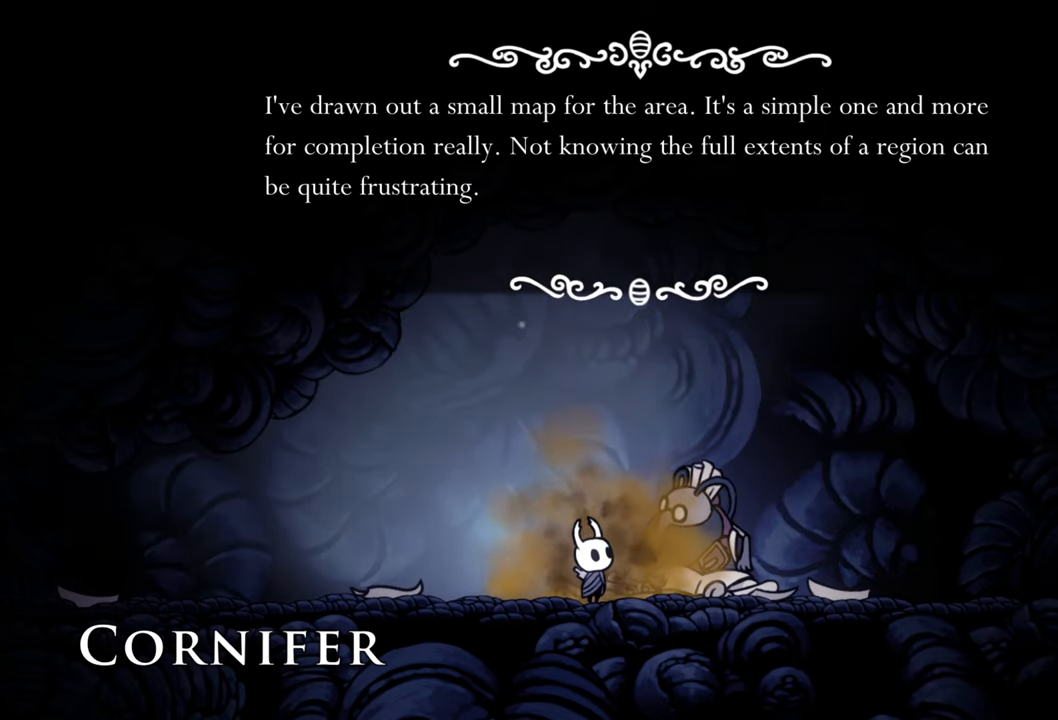
Gameplay with a controller (Xbox layout); each line is a JSON object with the inputs held at the frame after it. "events" lists button and stick changes between this image and that frame as [ms after this image, input, new state], when the widget could be followed in between. Not read: left_stick right_stick.
{"buttons": [], "events": [[320, "A", "down"], [480, "A", "up"]]}
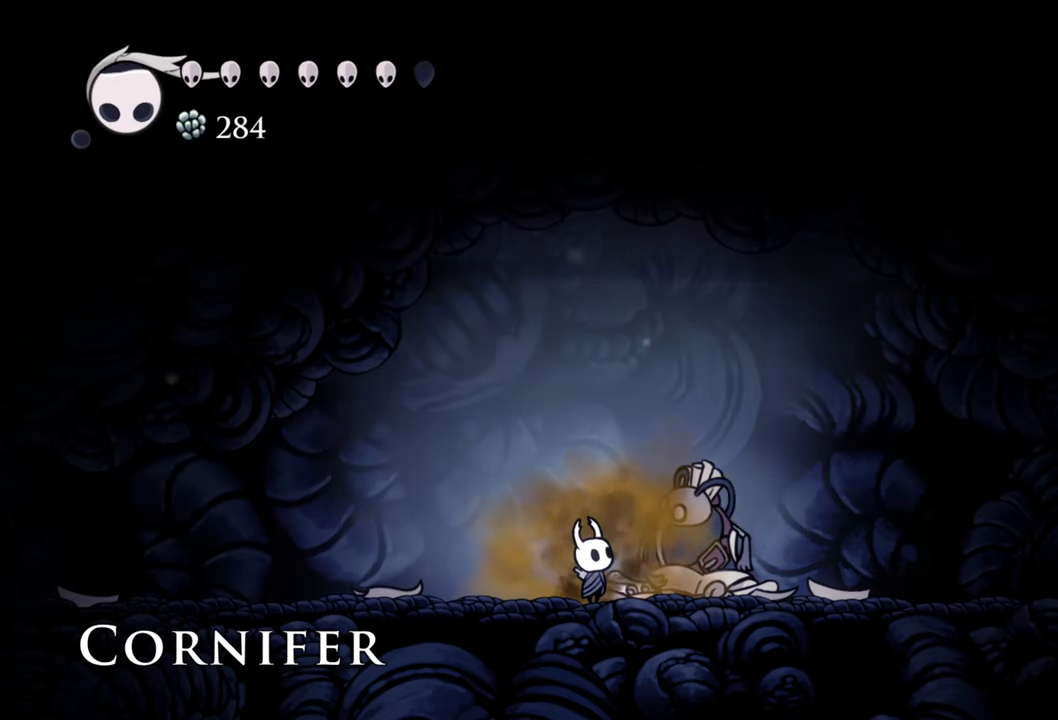
{"buttons": [], "events": []}
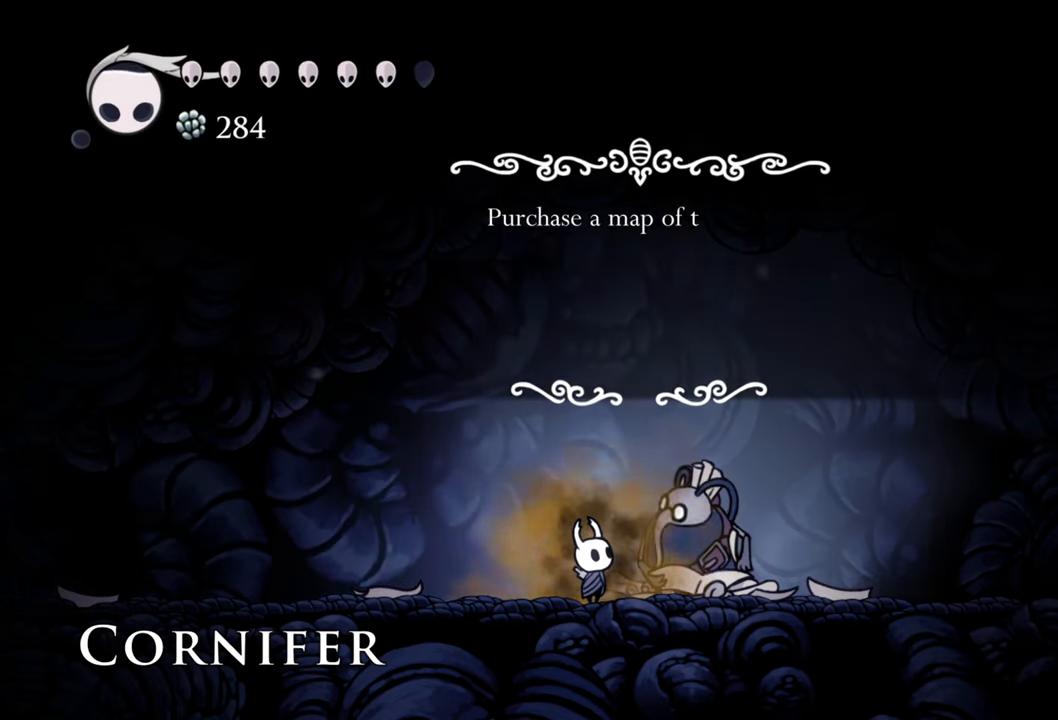
{"buttons": [], "events": []}
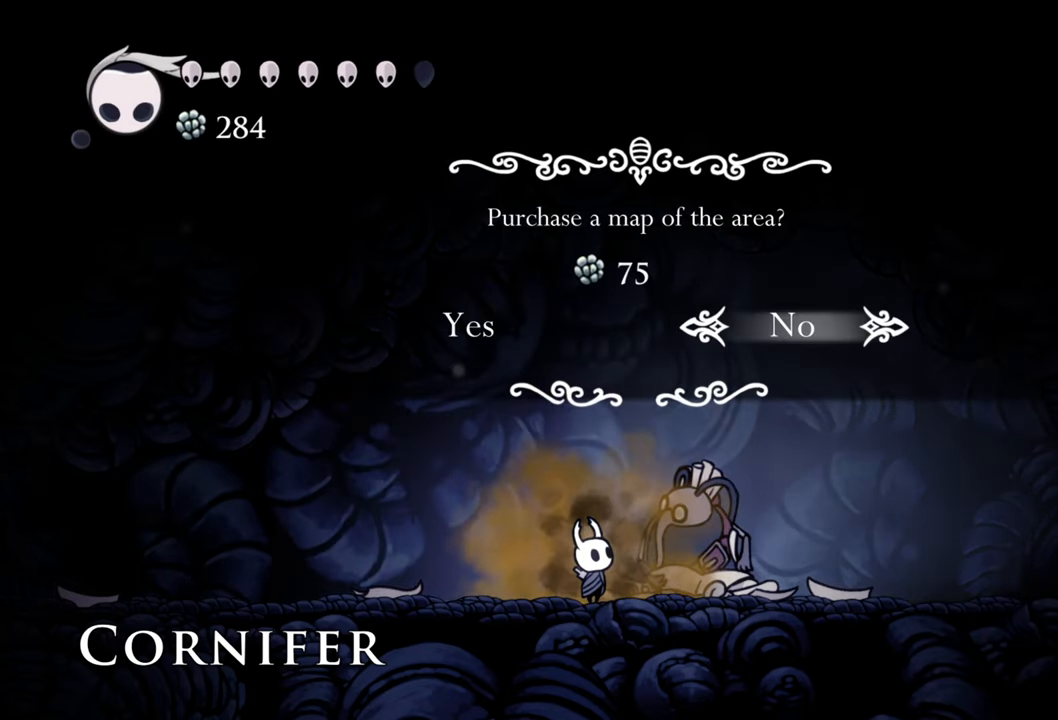
{"buttons": ["A"], "events": [[240, "DPAD_LEFT", "down"], [380, "DPAD_LEFT", "up"], [500, "A", "down"]]}
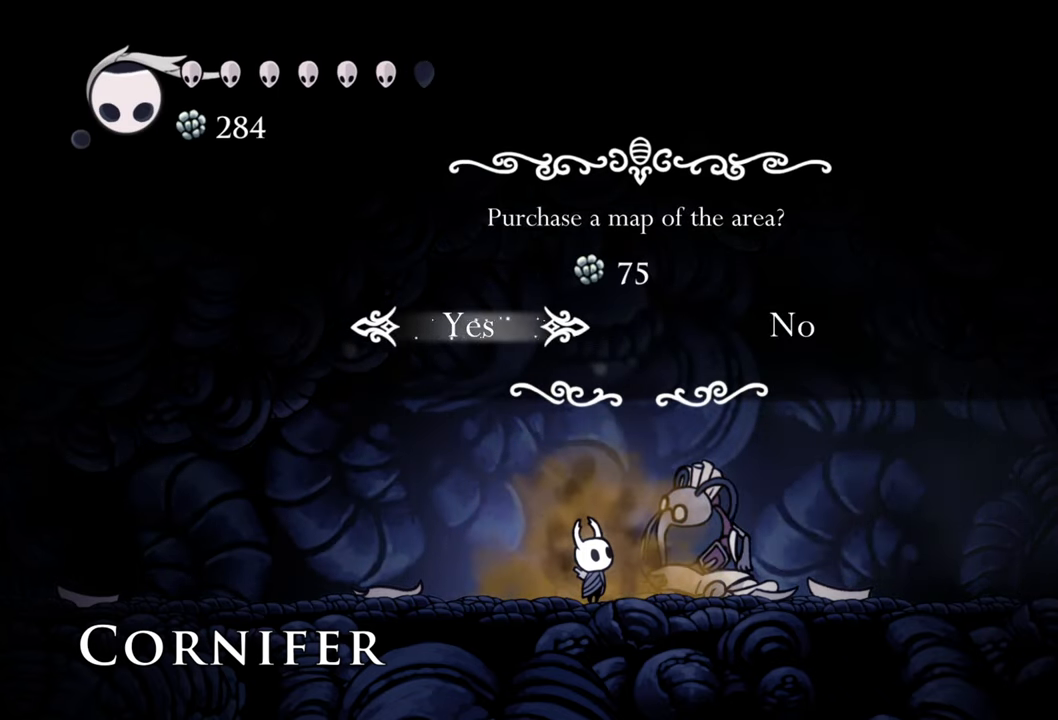
{"buttons": [], "events": [[180, "A", "up"]]}
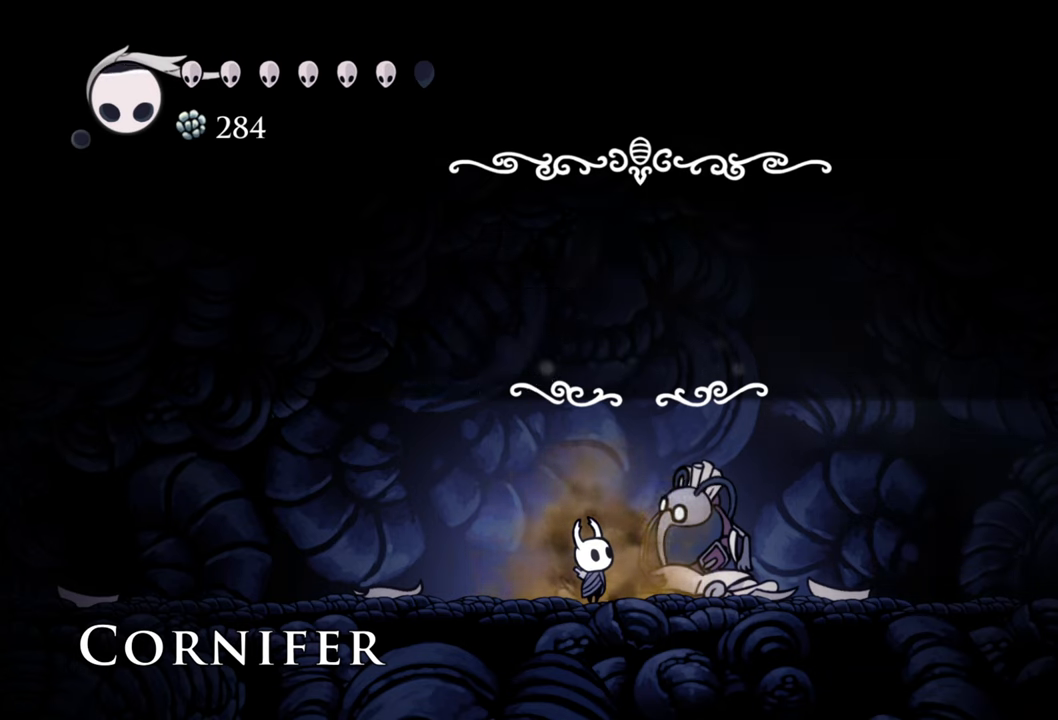
{"buttons": [], "events": []}
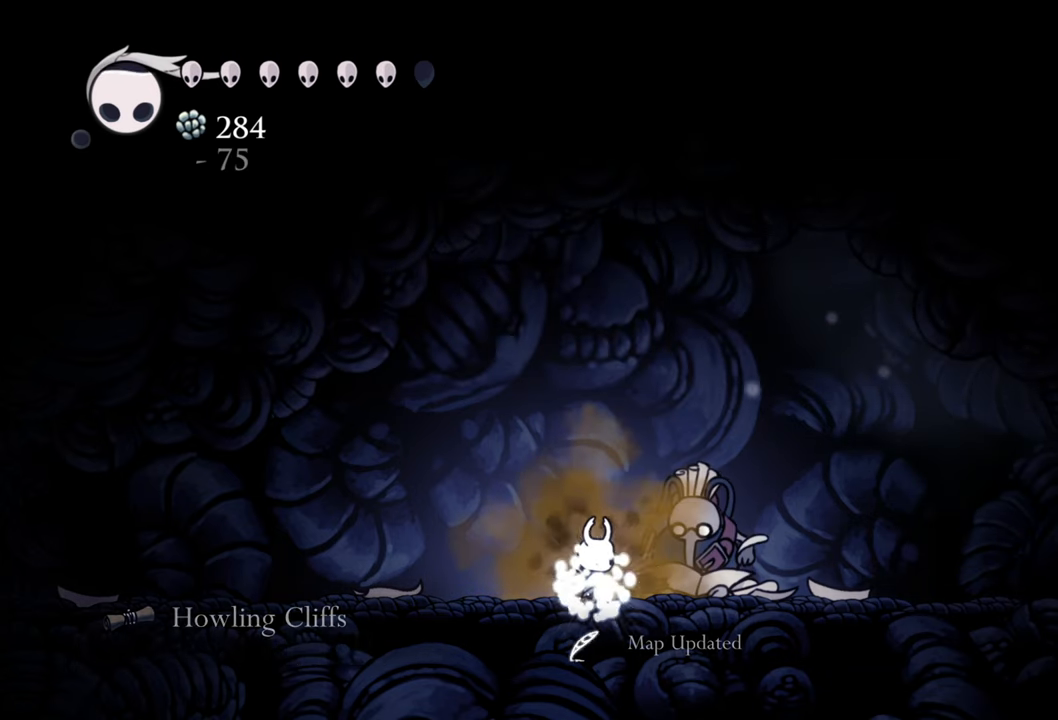
{"buttons": [], "events": []}
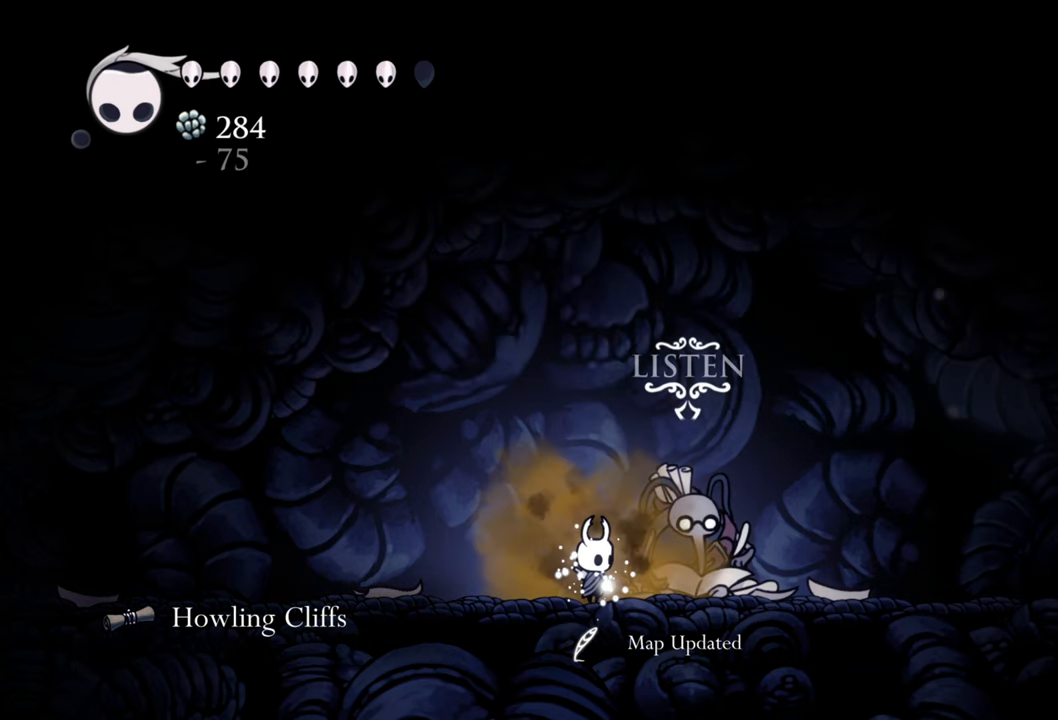
{"buttons": [], "events": []}
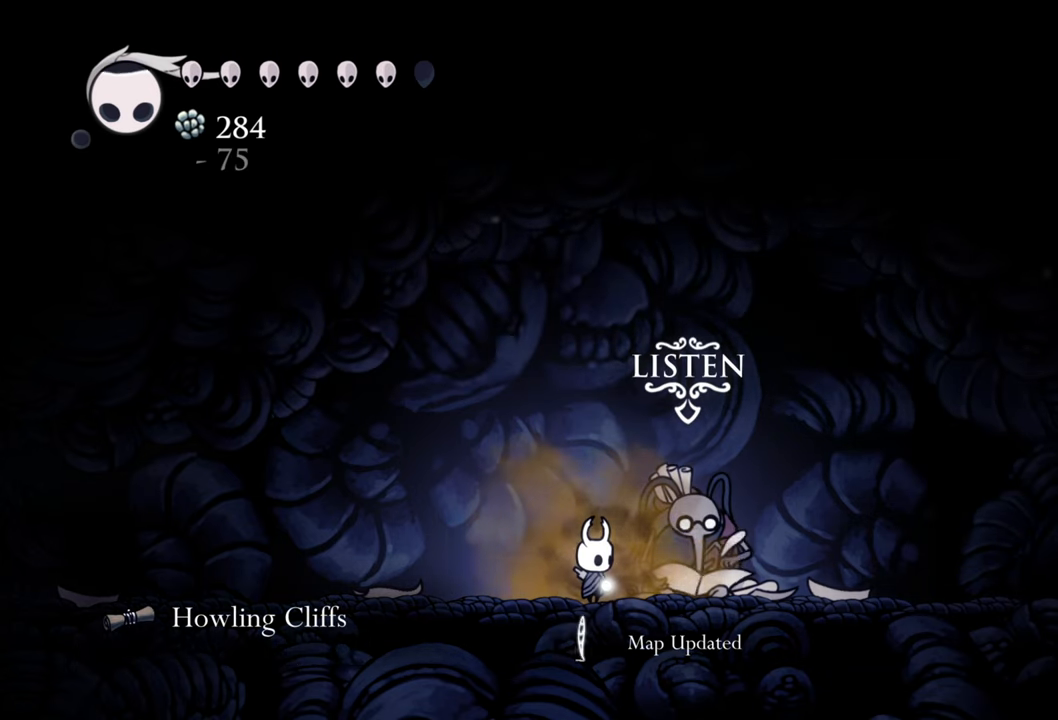
{"buttons": [], "events": []}
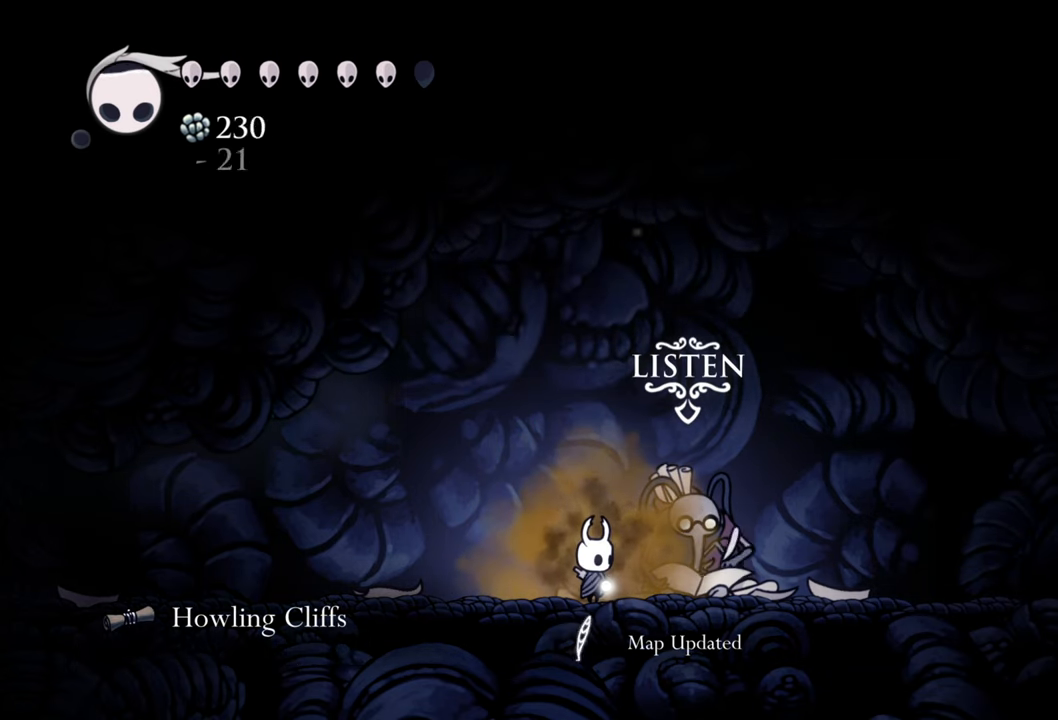
{"buttons": [], "events": []}
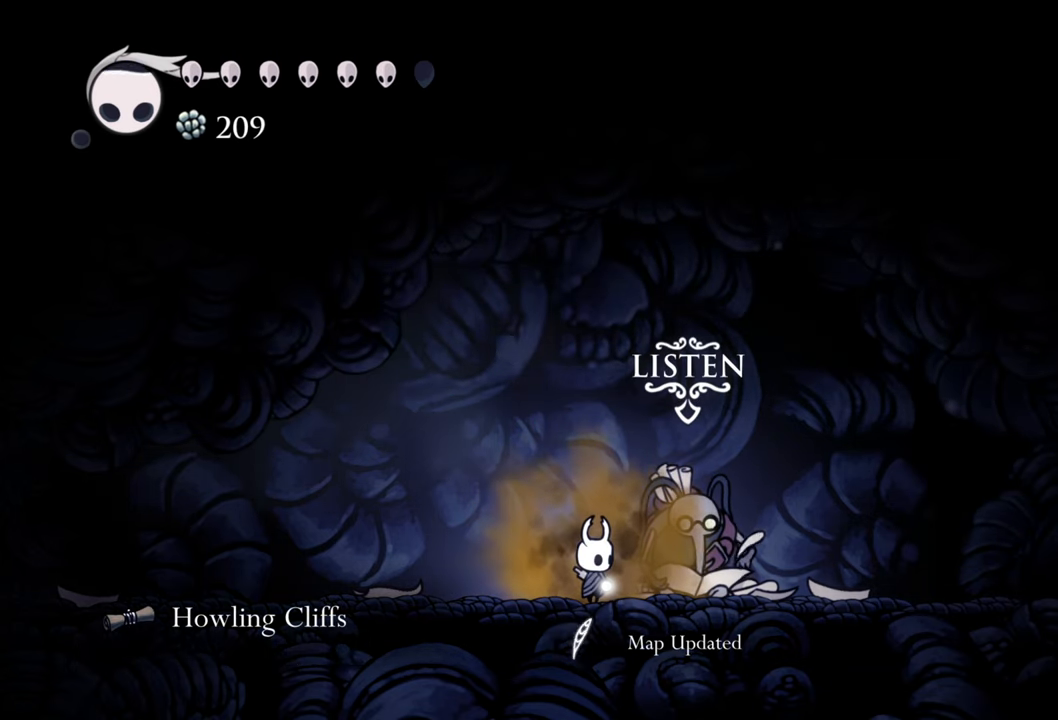
{"buttons": [], "events": []}
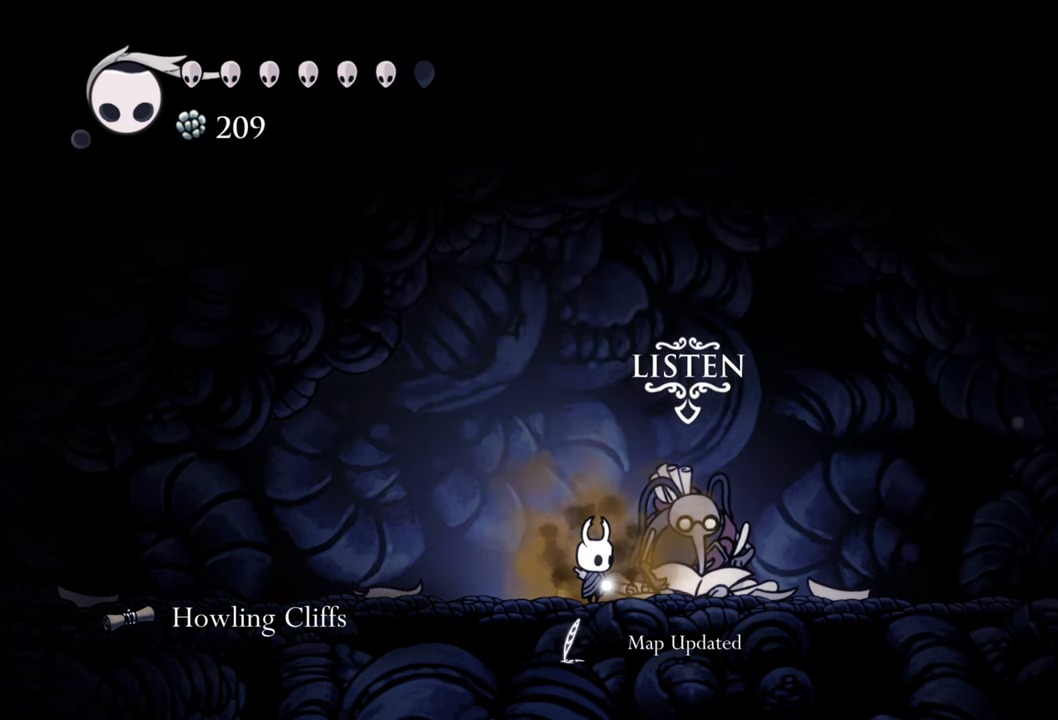
{"buttons": [], "events": []}
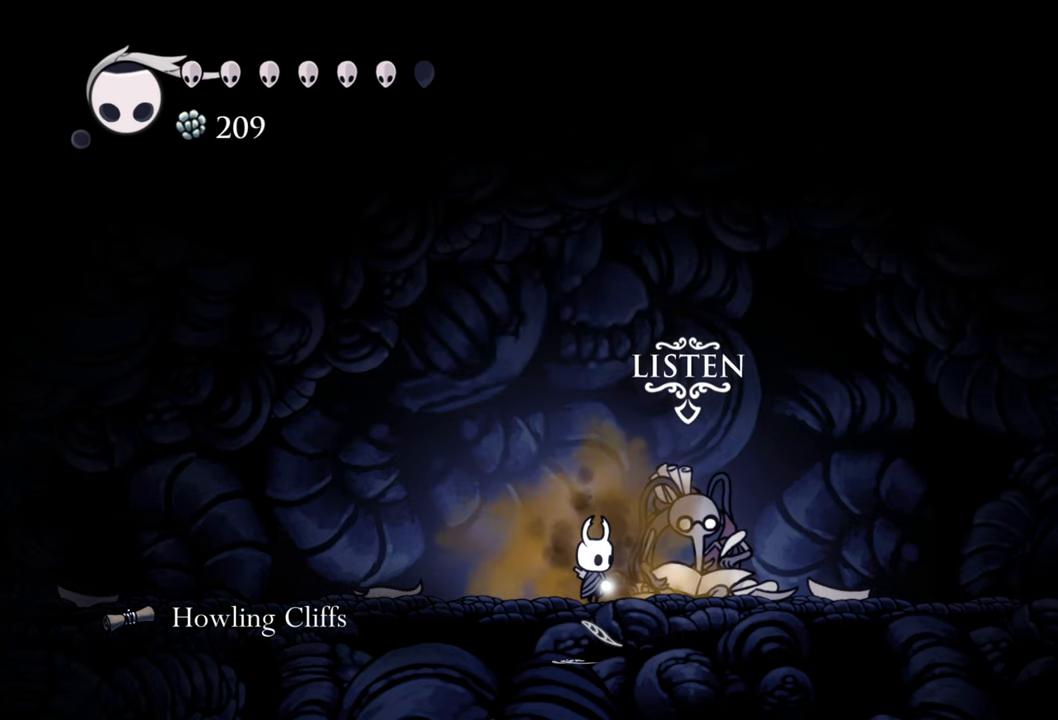
{"buttons": ["B"], "events": [[400, "B", "down"]]}
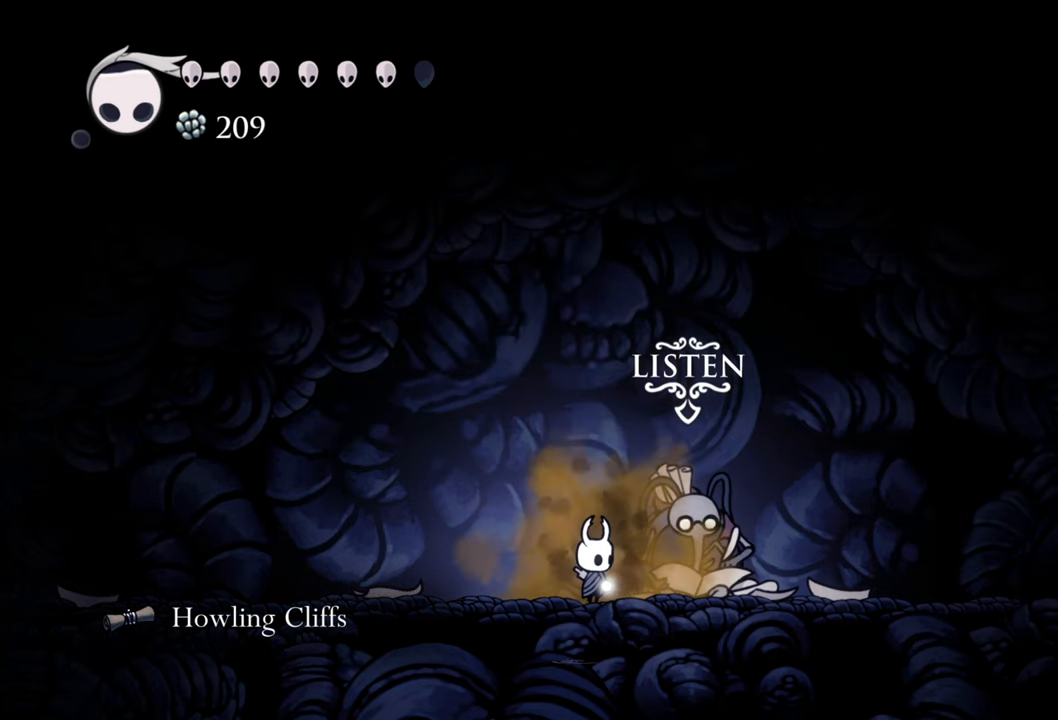
{"buttons": ["L1"], "events": [[40, "B", "up"], [40, "L1", "down"]]}
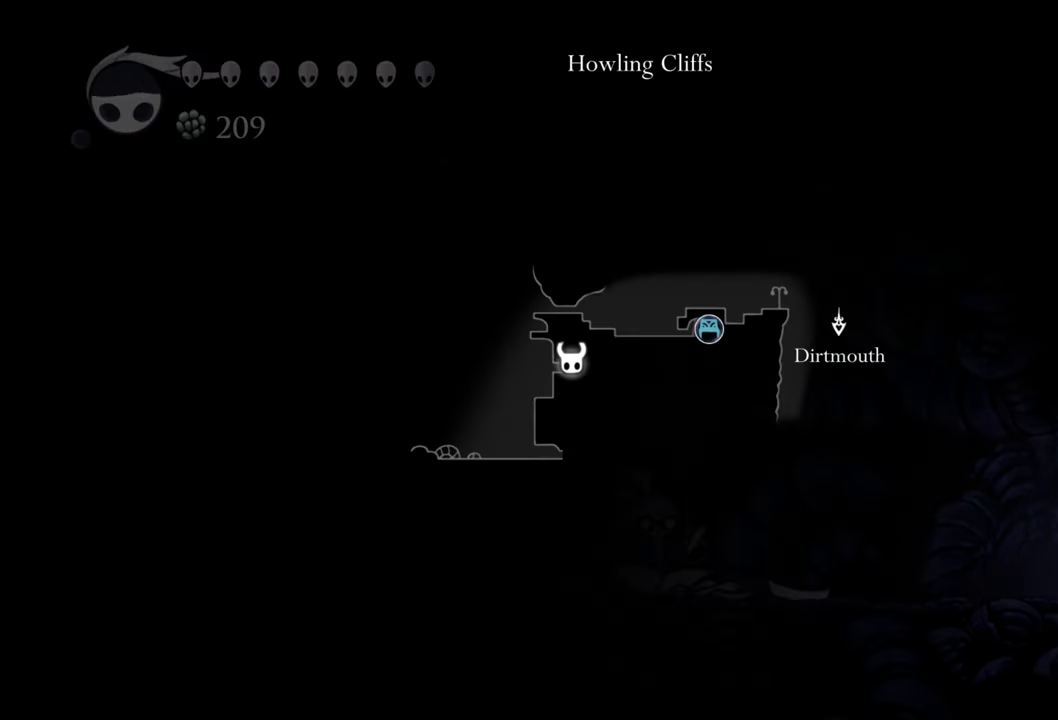
{"buttons": ["L1"], "events": []}
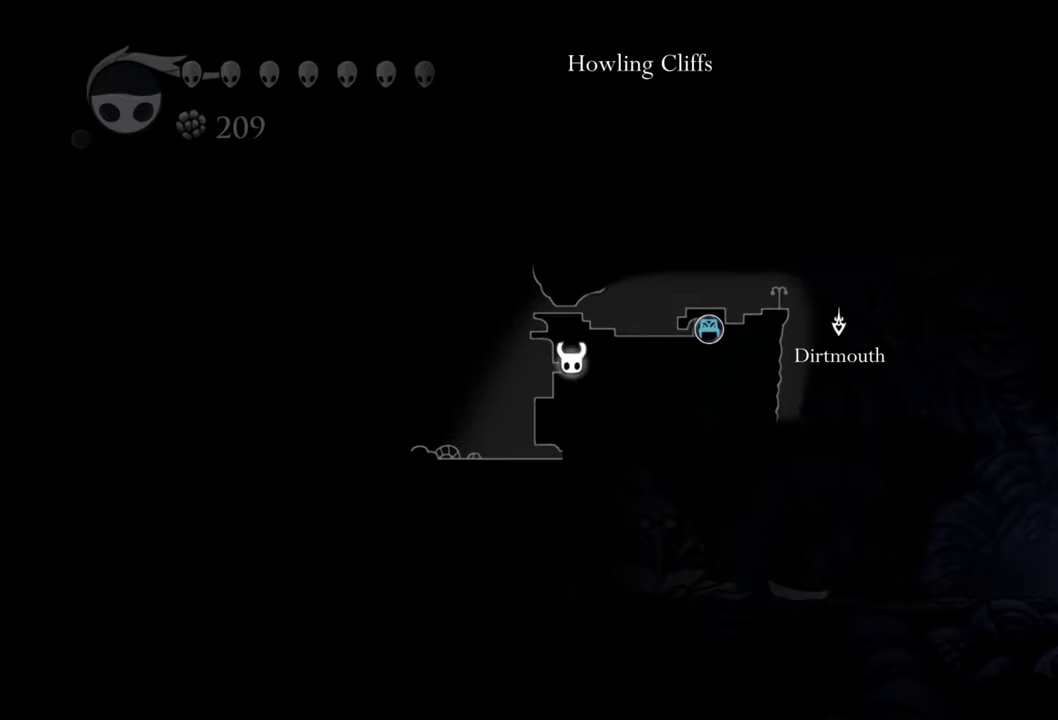
{"buttons": ["L1"], "events": []}
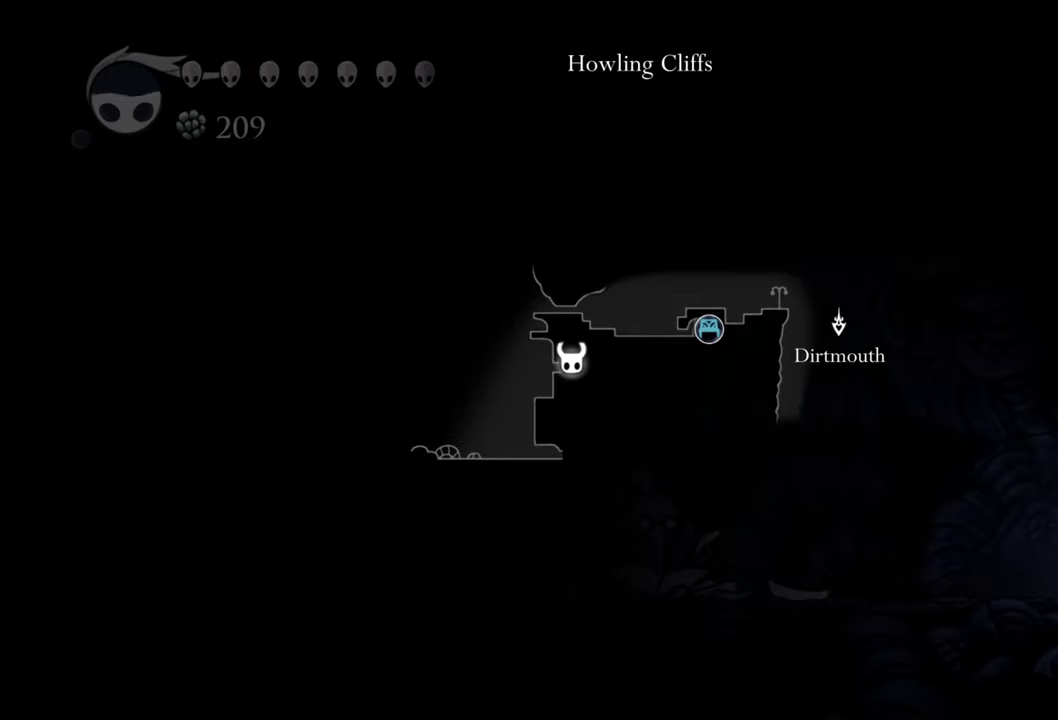
{"buttons": [], "events": [[420, "L1", "up"]]}
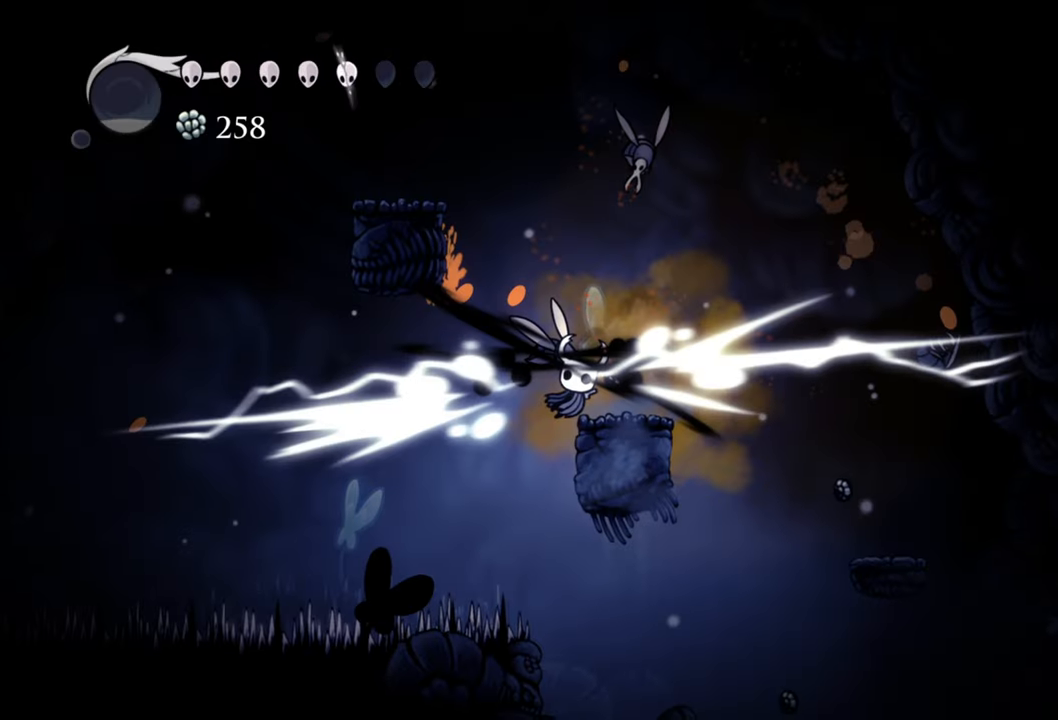
{"buttons": ["X", "DPAD_UP", "DPAD_RIGHT"], "events": [[60, "X", "down"], [100, "DPAD_UP", "down"], [200, "X", "up"], [220, "DPAD_UP", "up"], [300, "DPAD_RIGHT", "down"], [400, "DPAD_UP", "down"], [480, "X", "down"]]}
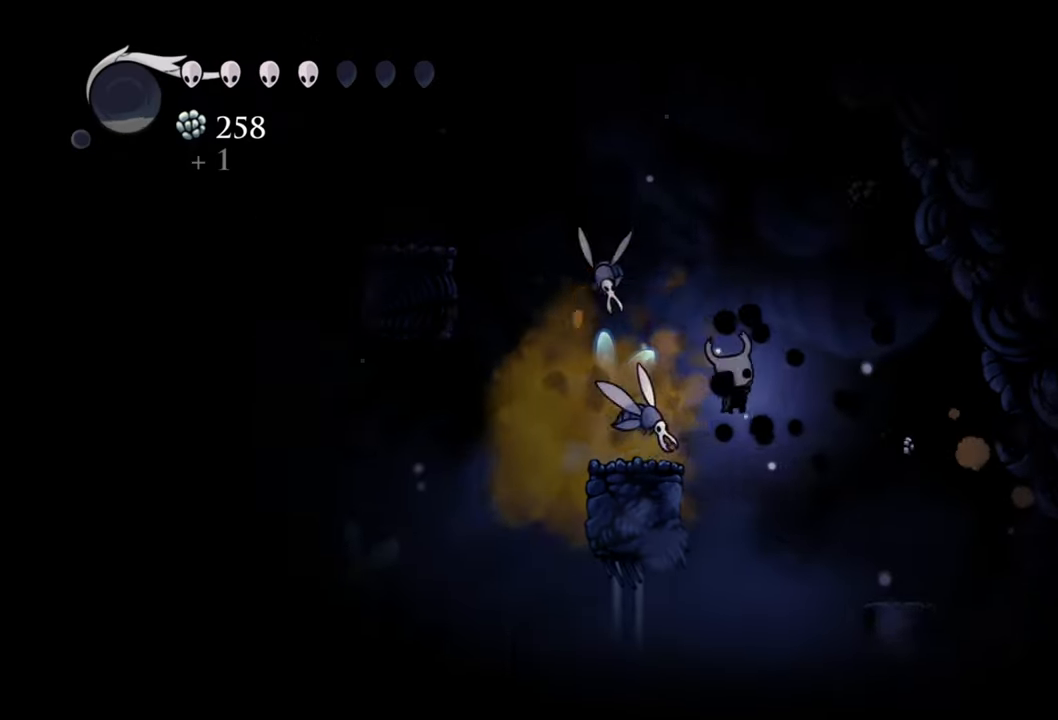
{"buttons": [], "events": [[40, "DPAD_RIGHT", "up"], [140, "X", "up"], [320, "DPAD_UP", "up"]]}
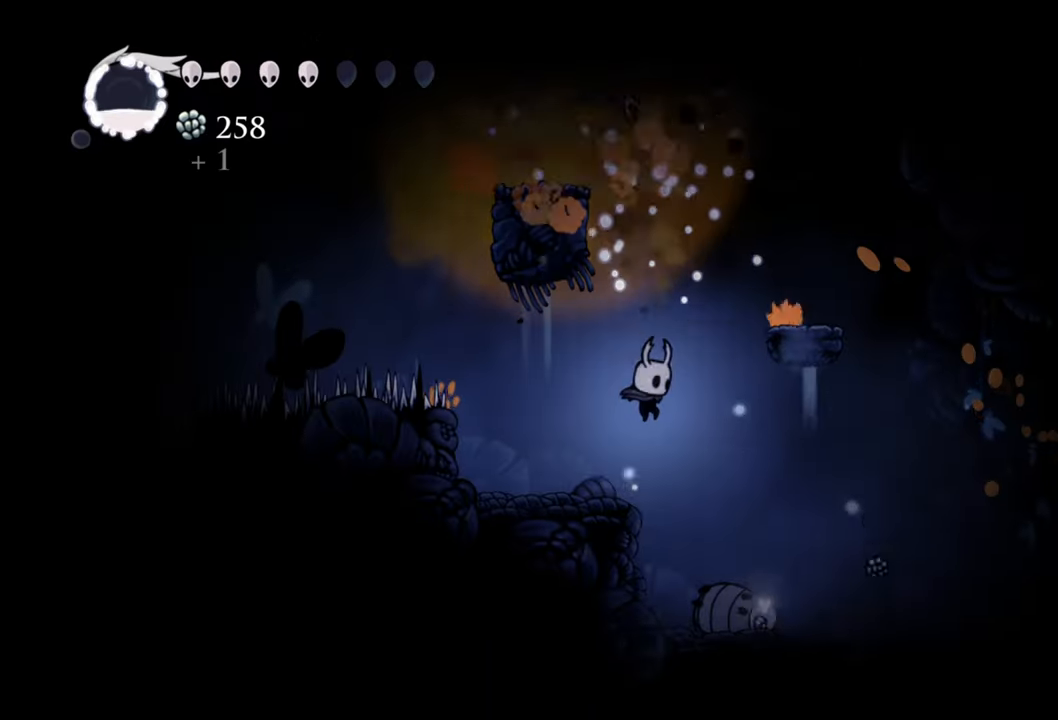
{"buttons": [], "events": []}
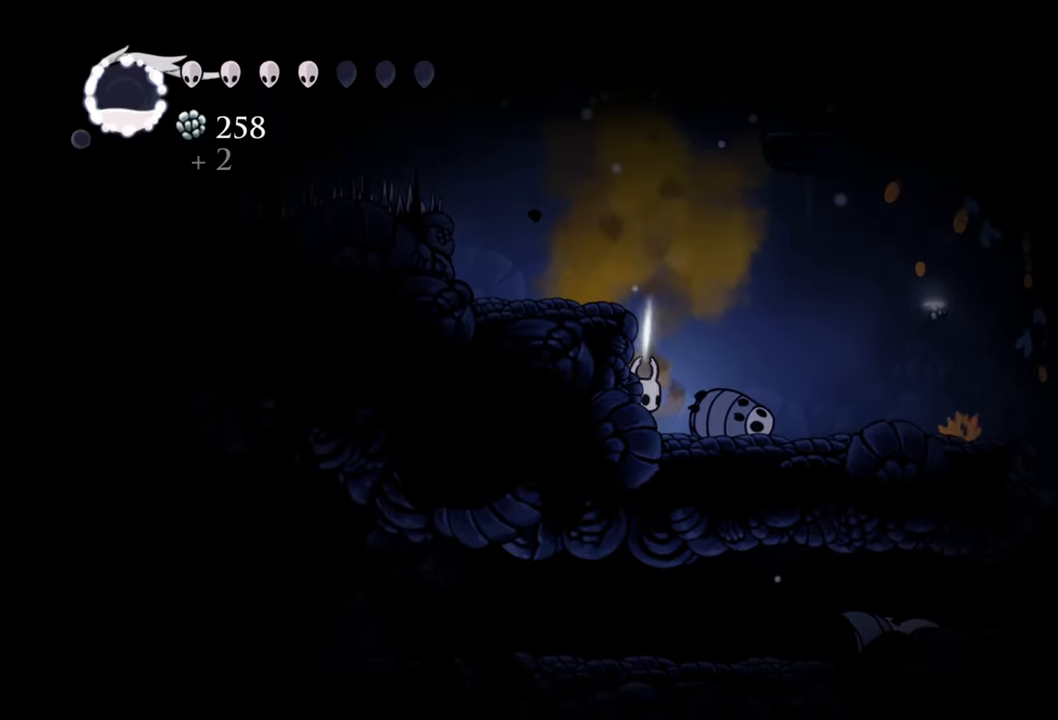
{"buttons": ["X", "DPAD_UP", "DPAD_RIGHT"], "events": [[40, "A", "down"], [280, "DPAD_UP", "down"], [440, "X", "down"], [460, "DPAD_RIGHT", "down"], [480, "A", "up"]]}
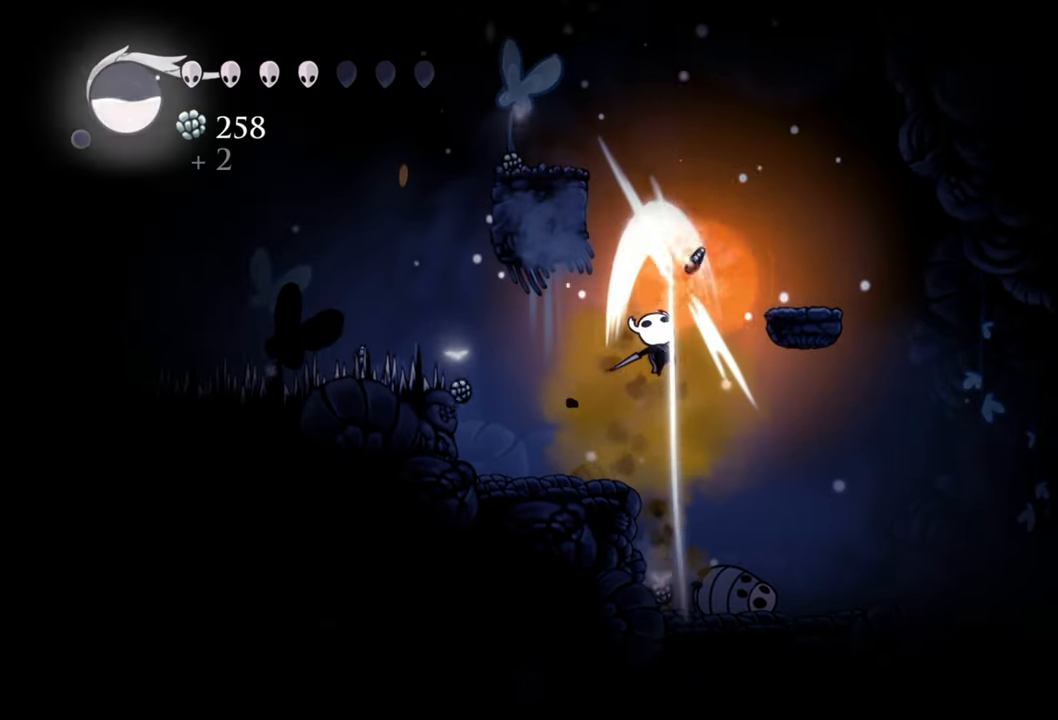
{"buttons": [], "events": [[80, "DPAD_UP", "up"], [100, "DPAD_RIGHT", "up"], [100, "X", "up"]]}
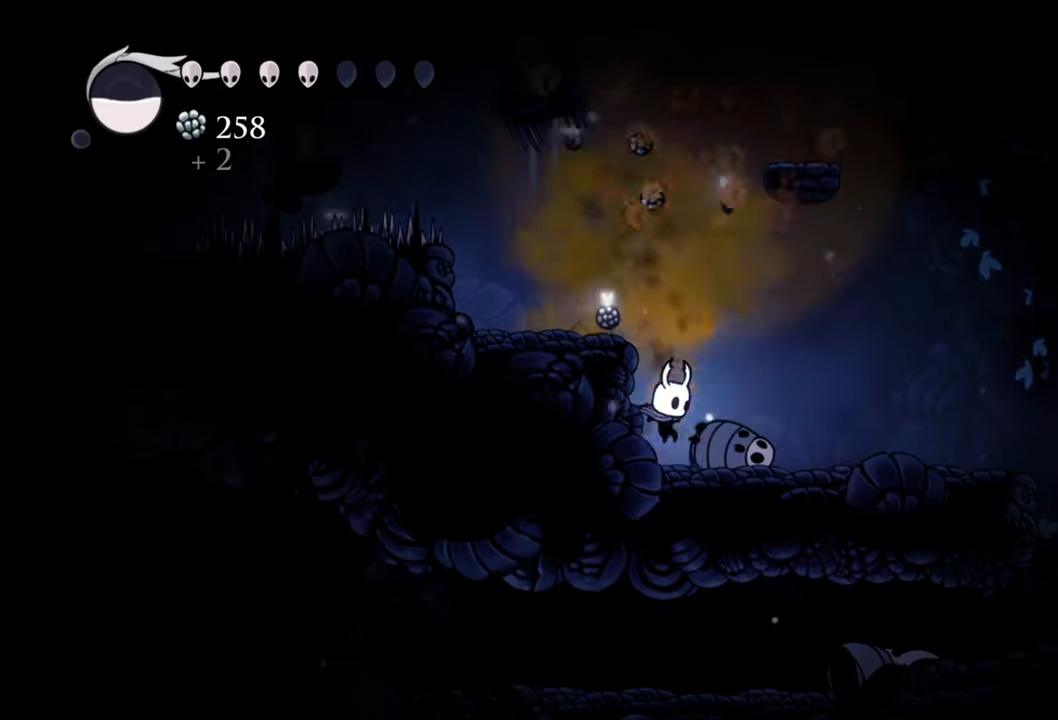
{"buttons": [], "events": [[120, "A", "down"], [220, "DPAD_LEFT", "down"], [500, "A", "up"], [500, "DPAD_LEFT", "up"]]}
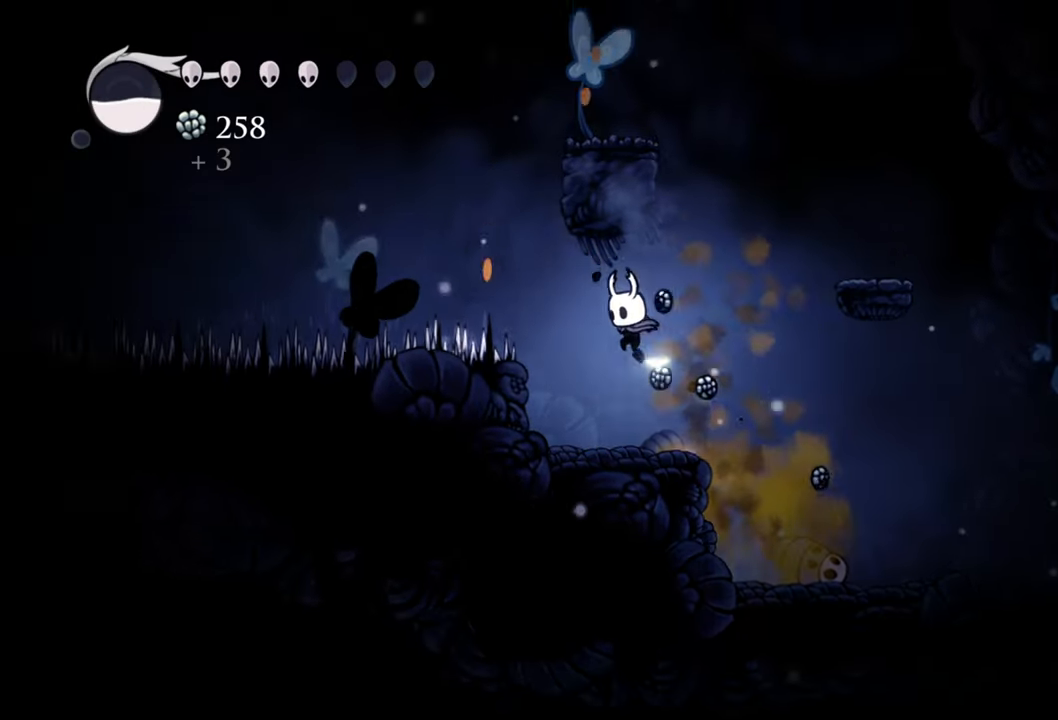
{"buttons": ["B"], "events": [[320, "B", "down"]]}